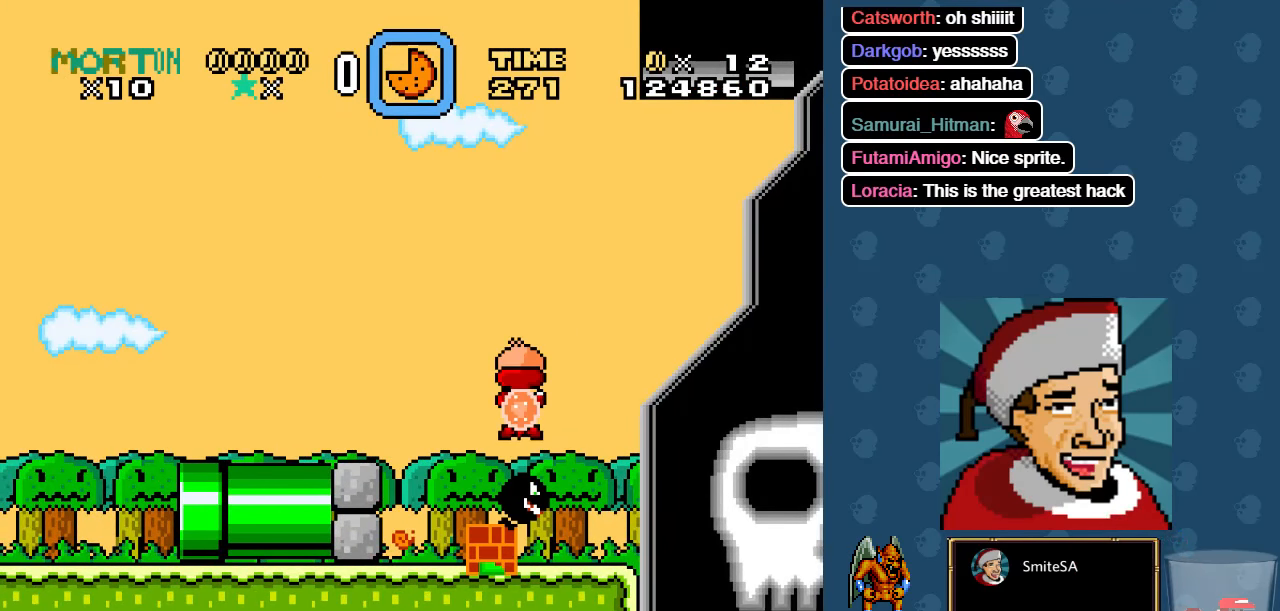
Gameplay with a controller (Xbox layout); each line is a JSON object with the inputs held at the frame after it. "events" lists button and stick changes between this image and that frame as [ms after this image, input, new state], when the widget could be followed in between.
{"buttons": ["X", "DPAD_LEFT"], "left_stick": "center", "right_stick": "center"}
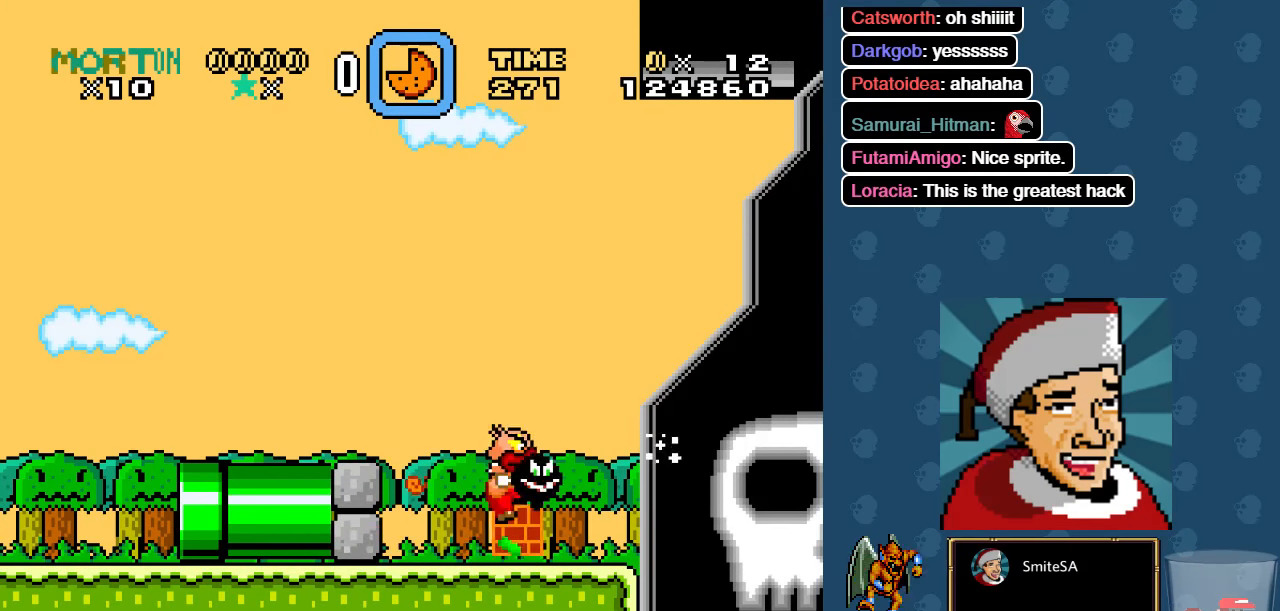
{"buttons": ["X", "DPAD_RIGHT"], "left_stick": "center", "right_stick": "center"}
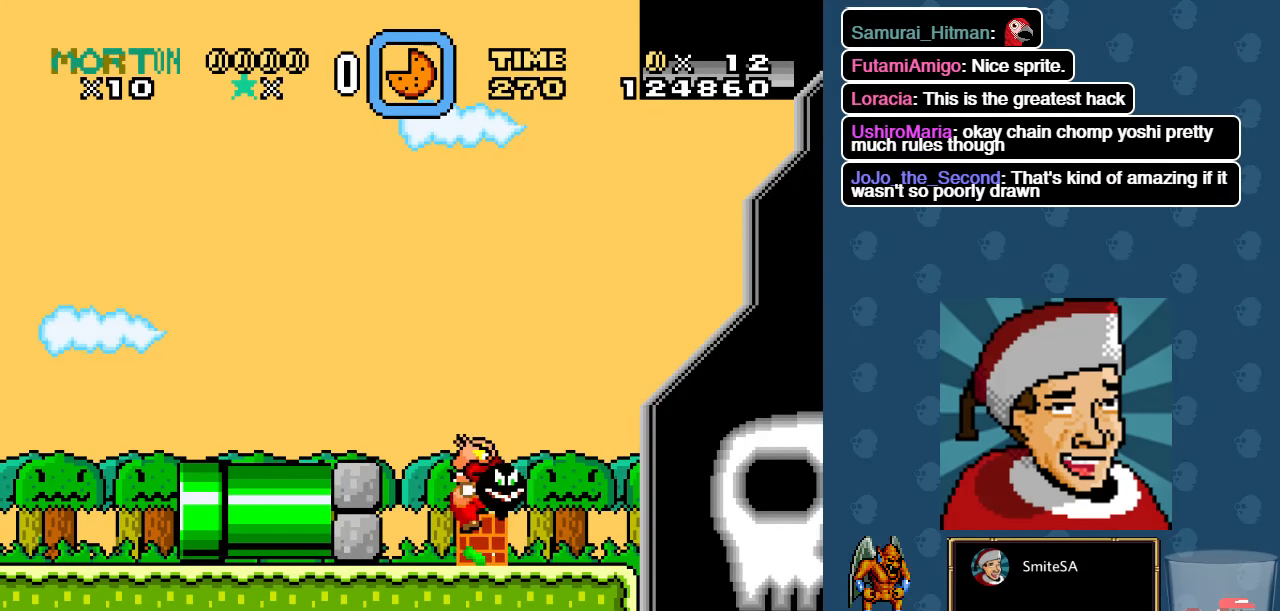
{"buttons": ["A", "X", "DPAD_LEFT"], "left_stick": "center", "right_stick": "center", "events": [[116, "DPAD_LEFT", "down"], [116, "DPAD_RIGHT", "up"], [116, "DPAD_UP", "down"], [150, "A", "down"], [150, "DPAD_UP", "up"]]}
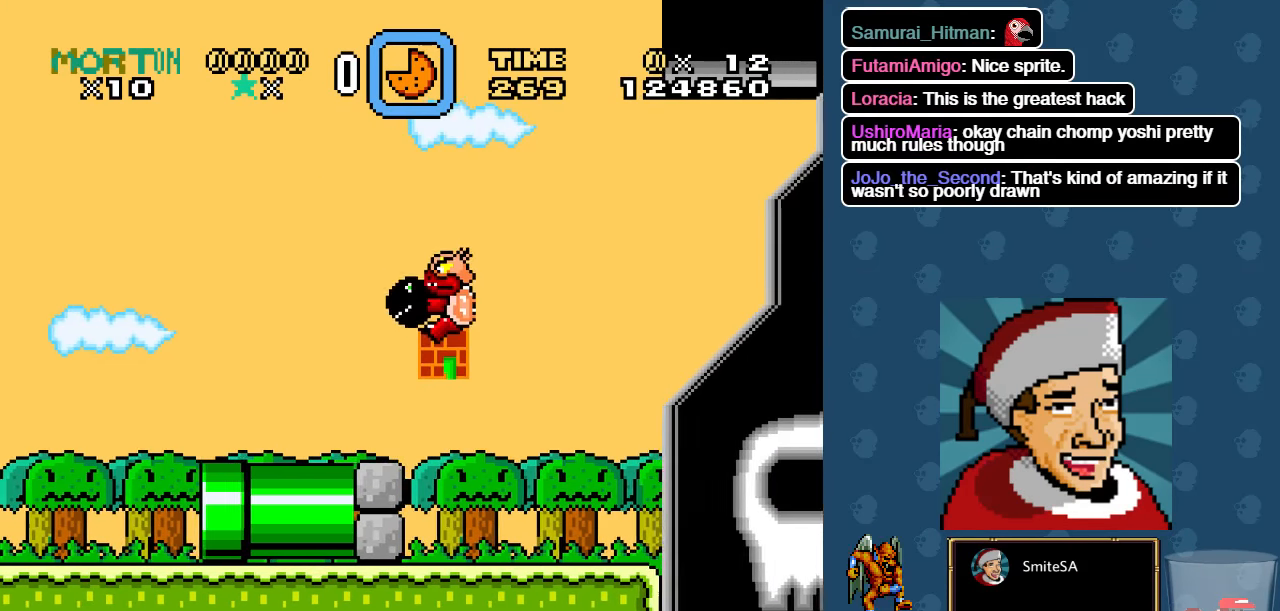
{"buttons": ["X", "DPAD_LEFT"], "left_stick": "center", "right_stick": "center", "events": [[266, "A", "up"]]}
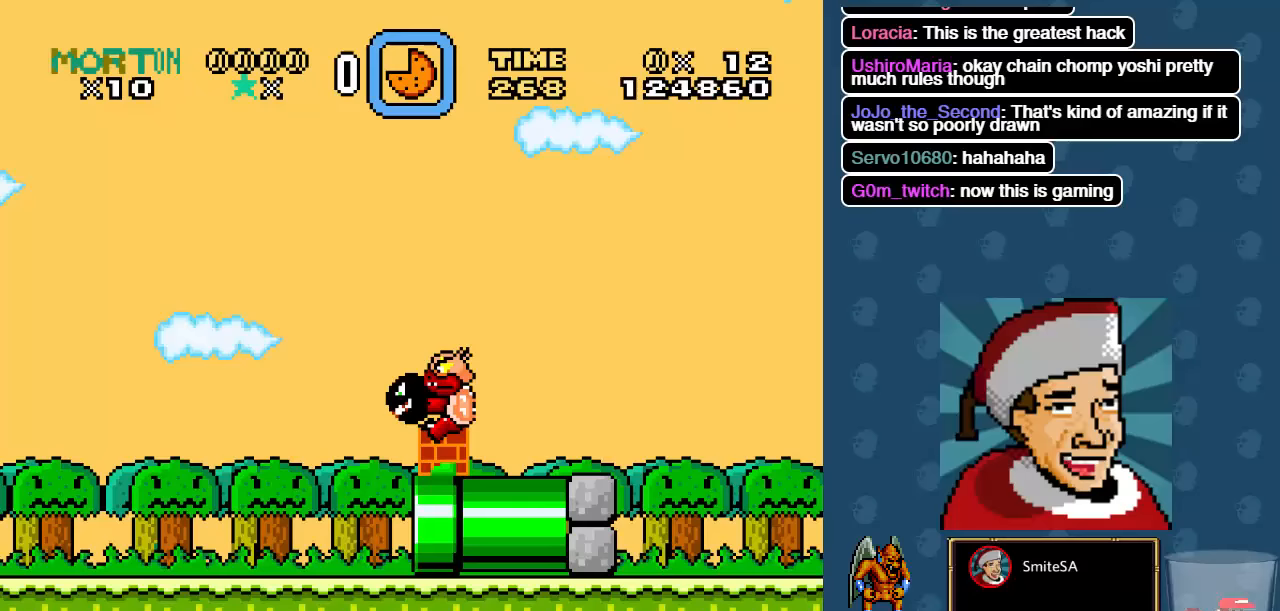
{"buttons": ["X", "DPAD_RIGHT"], "left_stick": "center", "right_stick": "center", "events": [[67, "DPAD_DOWN", "down"], [67, "DPAD_LEFT", "up"], [100, "DPAD_RIGHT", "down"], [133, "DPAD_DOWN", "up"]]}
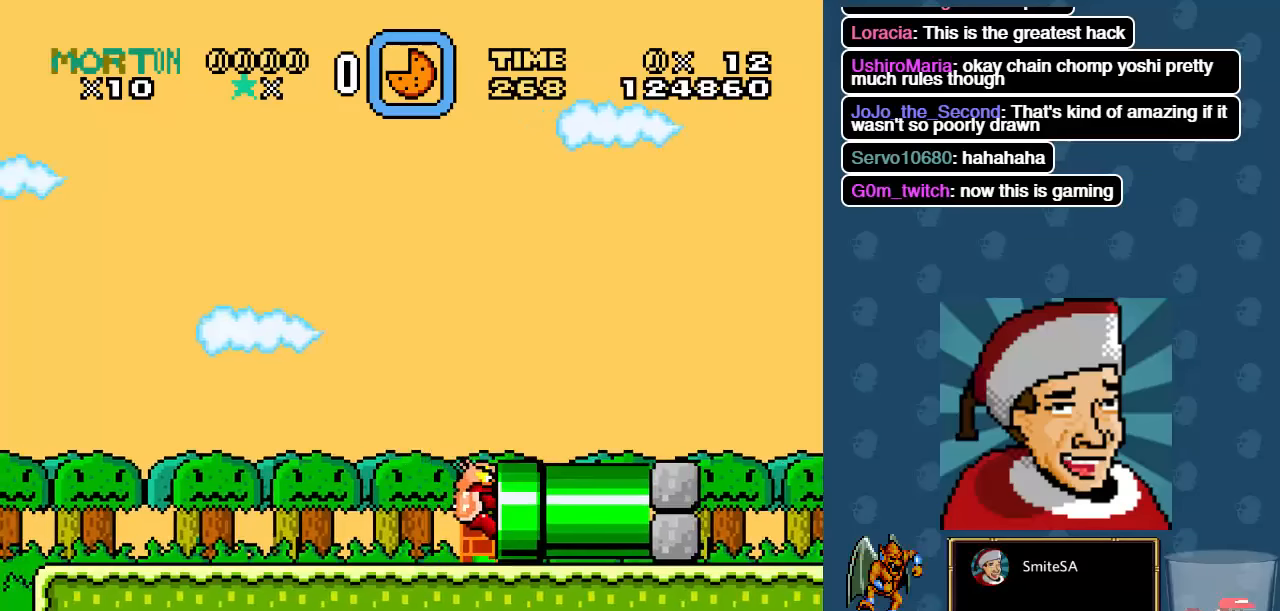
{"buttons": ["X"], "left_stick": "center", "right_stick": "center", "events": [[250, "DPAD_RIGHT", "up"]]}
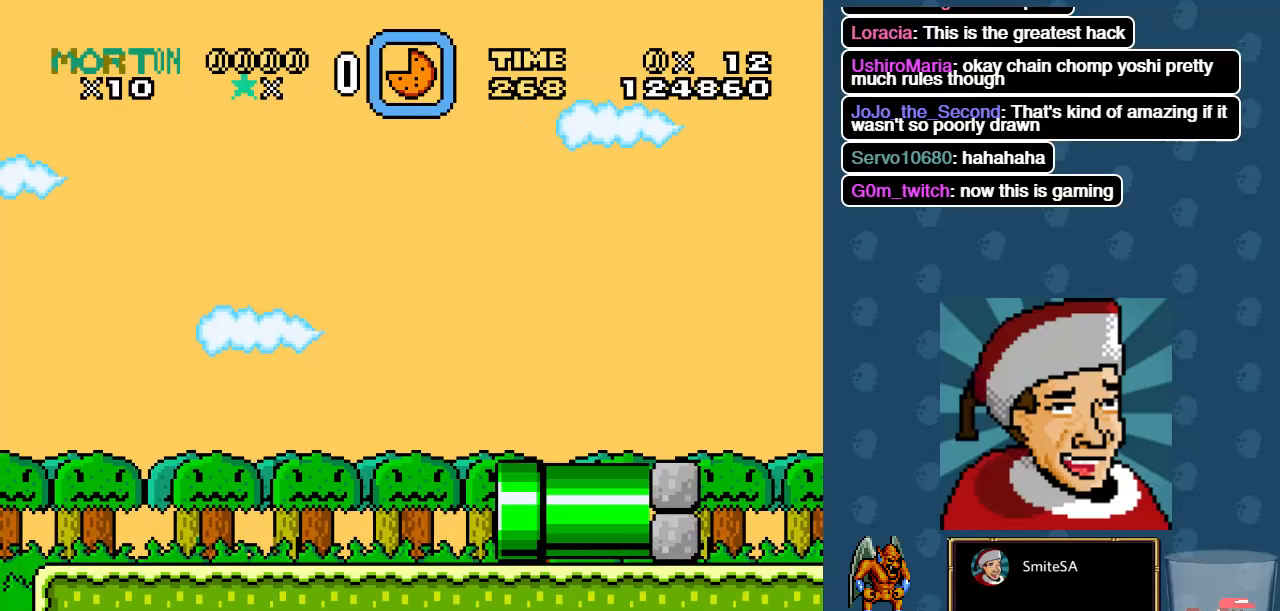
{"buttons": ["X"], "left_stick": "center", "right_stick": "center", "events": []}
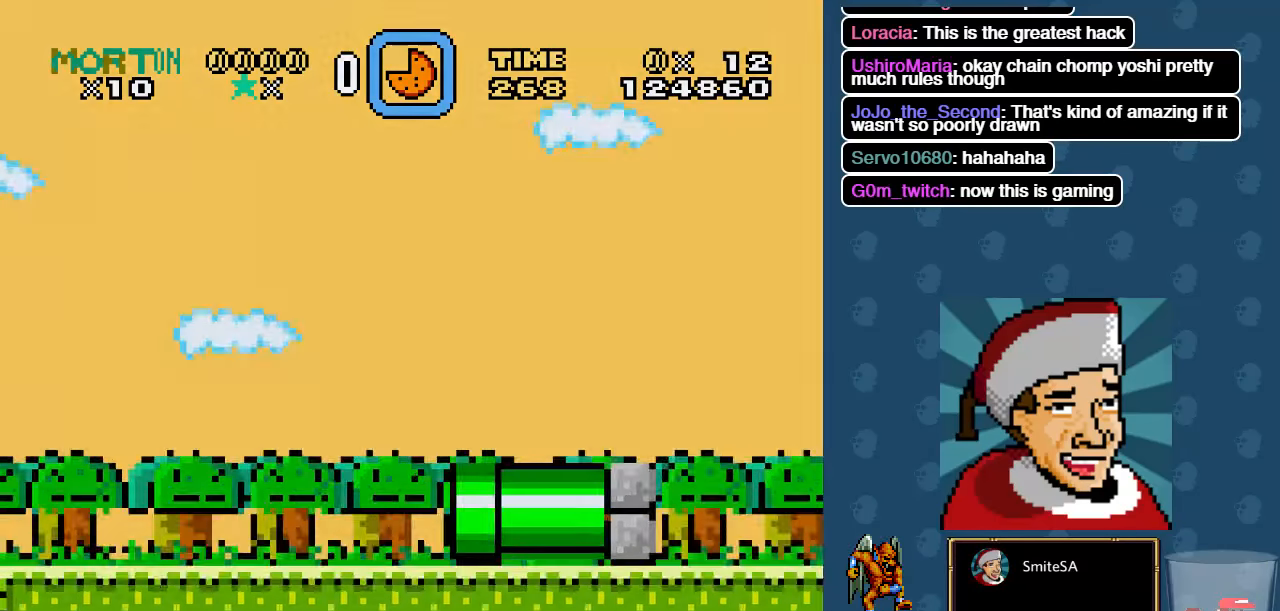
{"buttons": ["X"], "left_stick": "center", "right_stick": "center", "events": []}
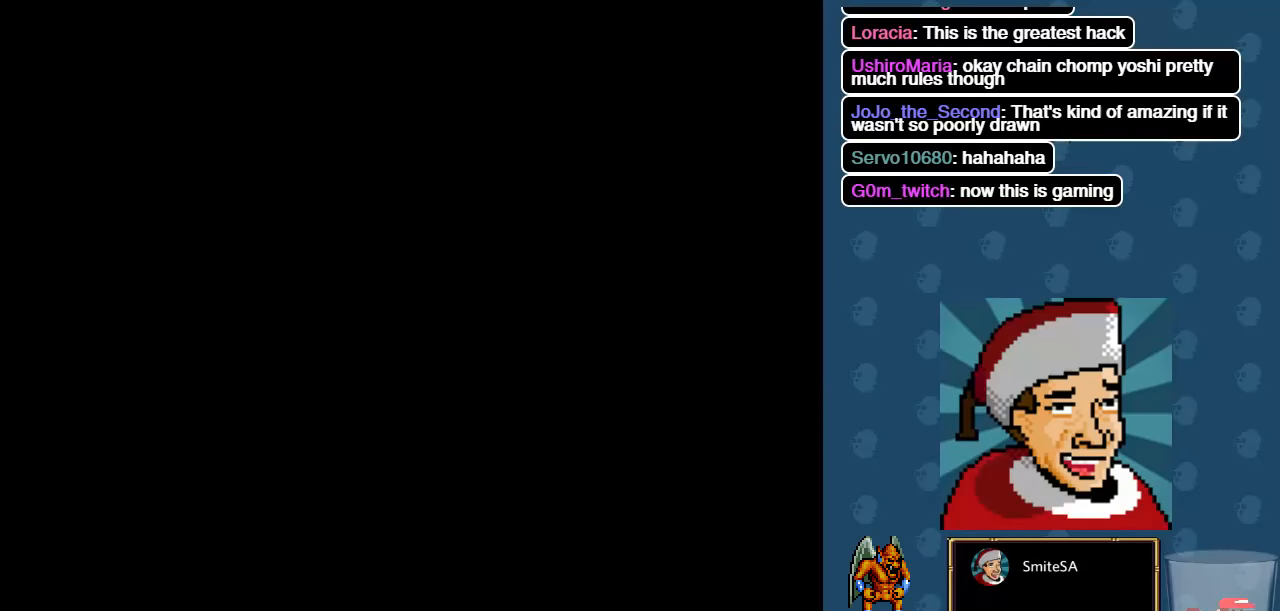
{"buttons": ["X"], "left_stick": "center", "right_stick": "center", "events": []}
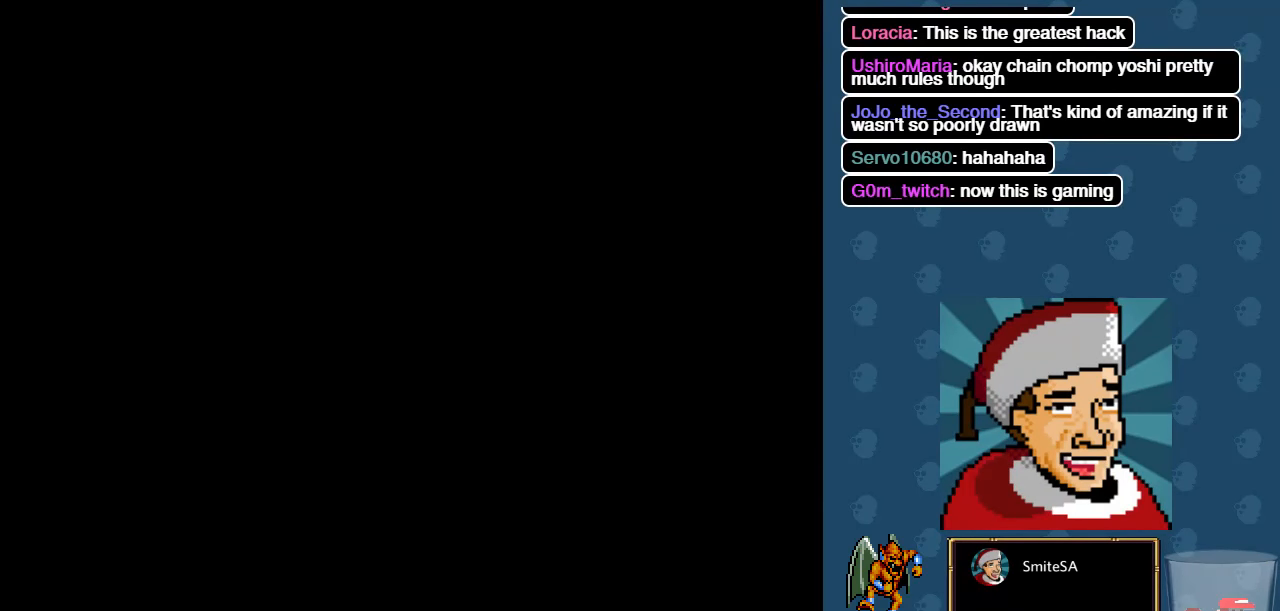
{"buttons": ["X"], "left_stick": "center", "right_stick": "center", "events": []}
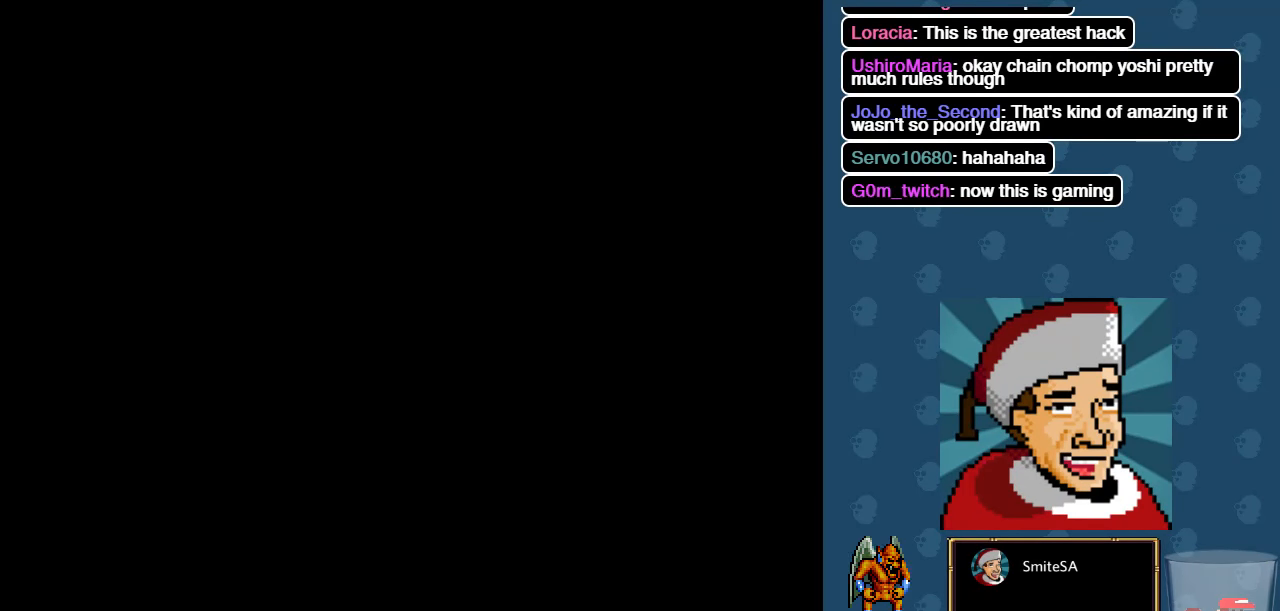
{"buttons": ["X"], "left_stick": "center", "right_stick": "center", "events": []}
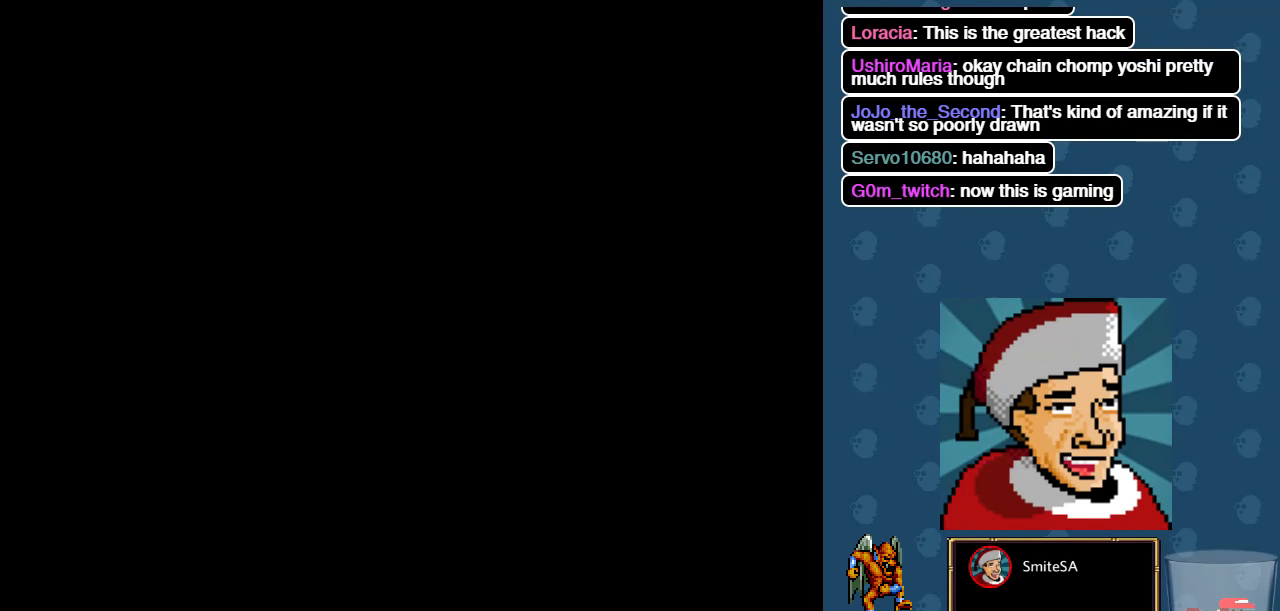
{"buttons": ["X"], "left_stick": "center", "right_stick": "center", "events": []}
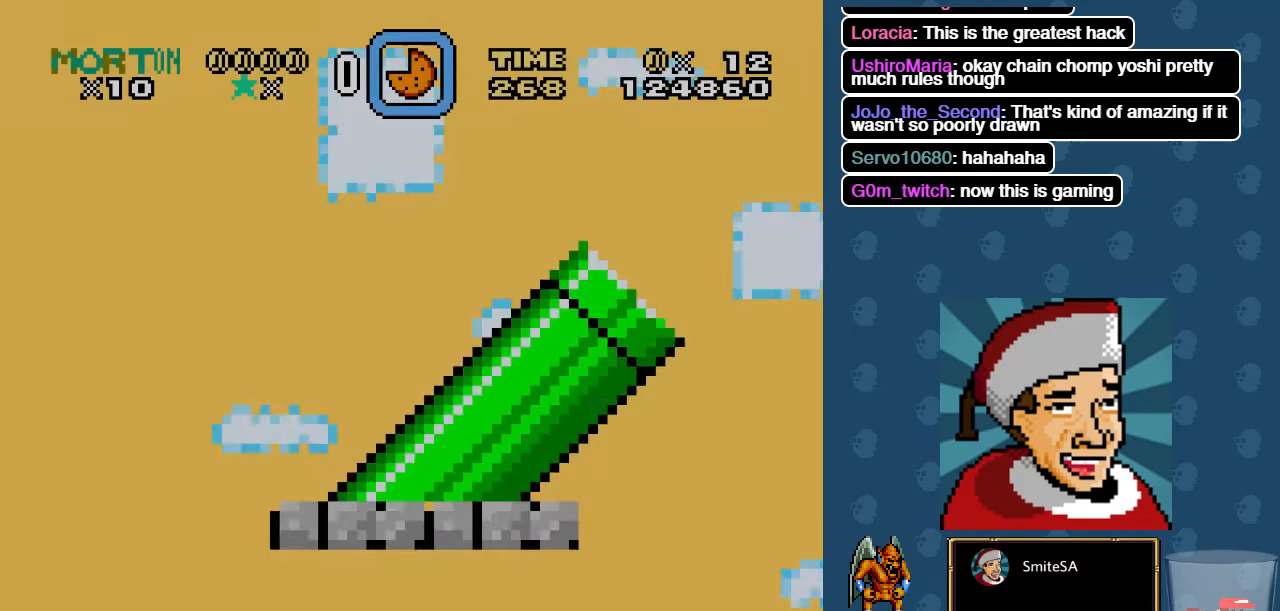
{"buttons": ["A", "X", "DPAD_RIGHT"], "left_stick": "center", "right_stick": "center", "events": [[367, "A", "down"], [367, "DPAD_RIGHT", "down"]]}
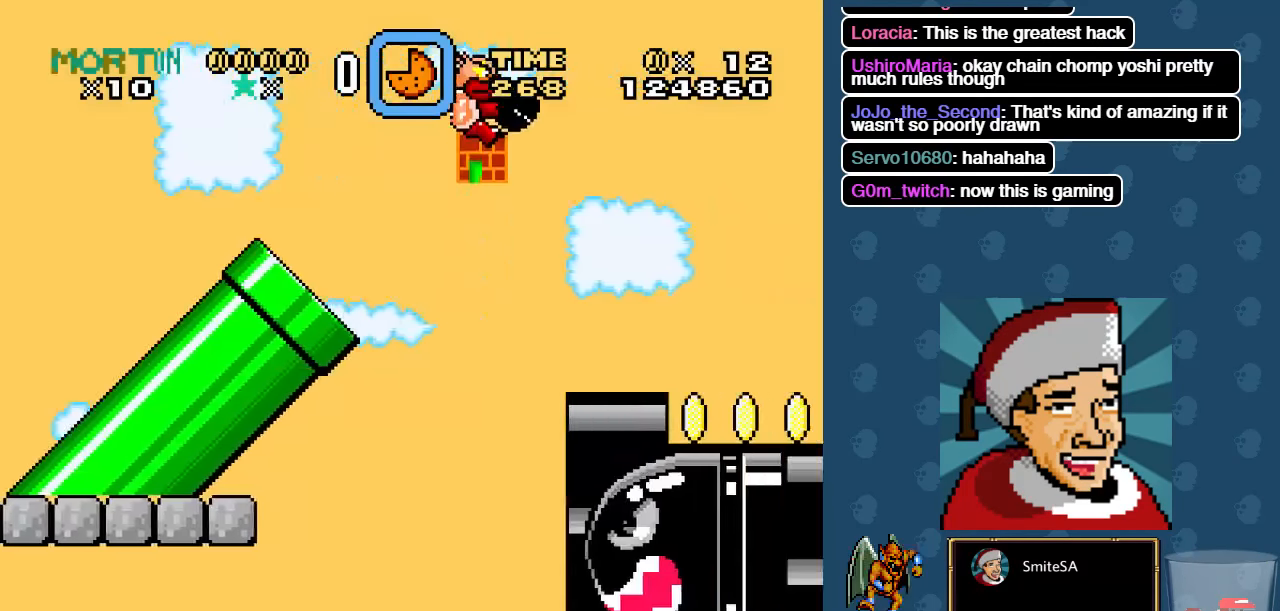
{"buttons": ["A", "X", "DPAD_RIGHT"], "left_stick": "center", "right_stick": "center", "events": []}
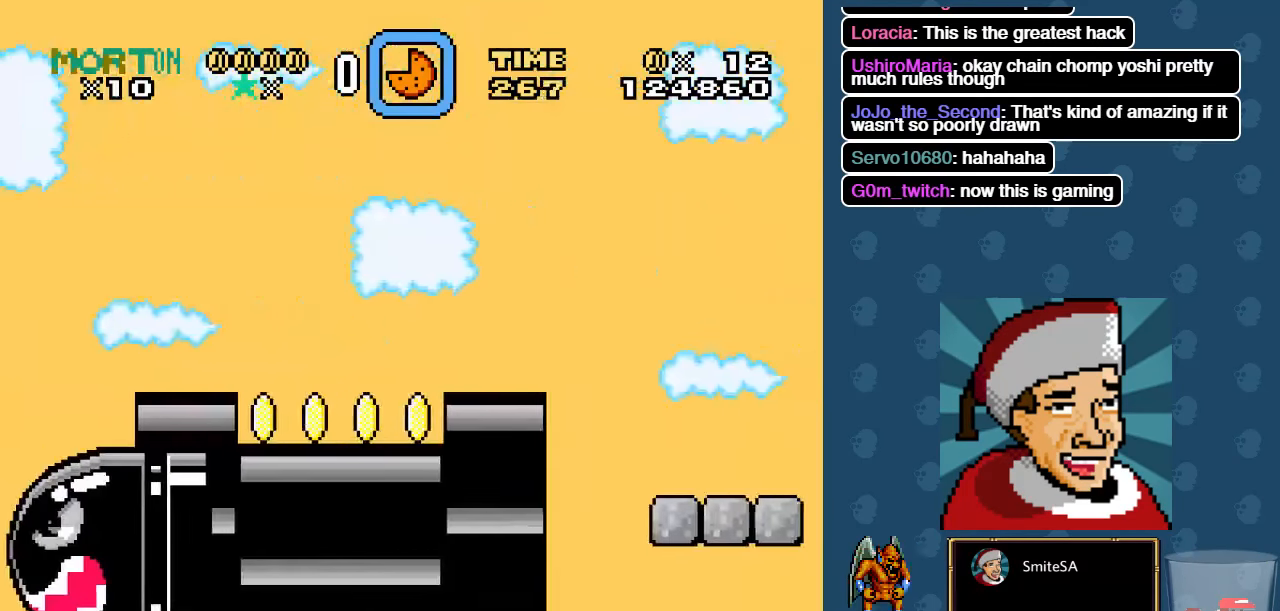
{"buttons": ["X", "DPAD_RIGHT"], "left_stick": "center", "right_stick": "center", "events": [[450, "A", "up"]]}
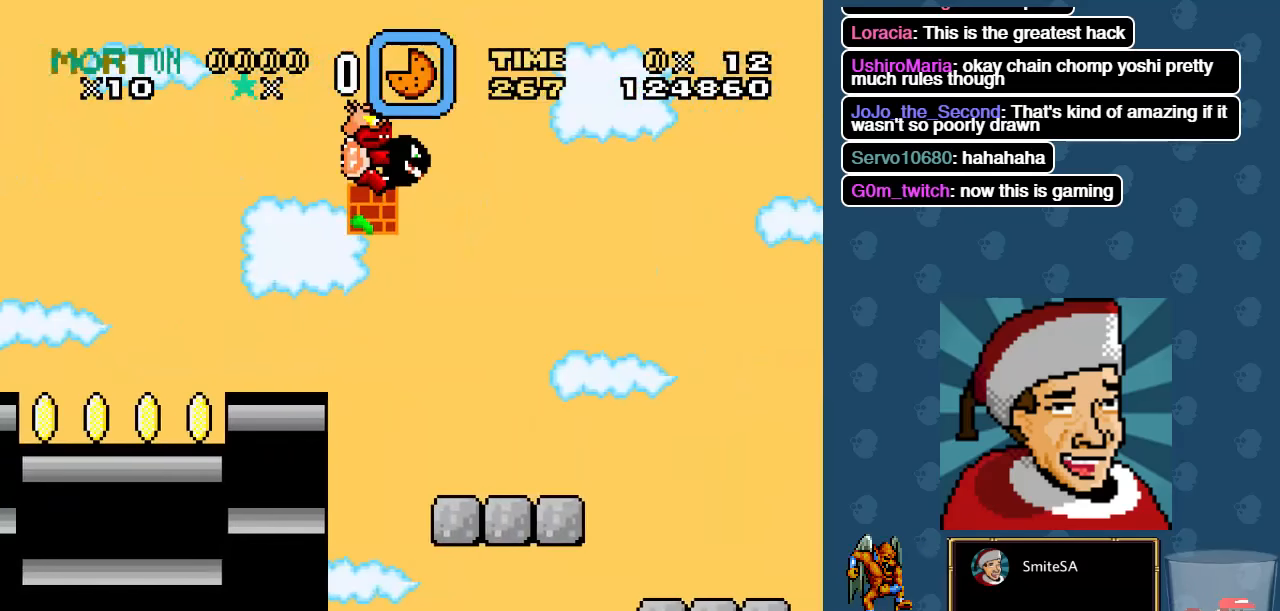
{"buttons": ["A", "X", "DPAD_RIGHT"], "left_stick": "center", "right_stick": "center", "events": [[334, "A", "down"]]}
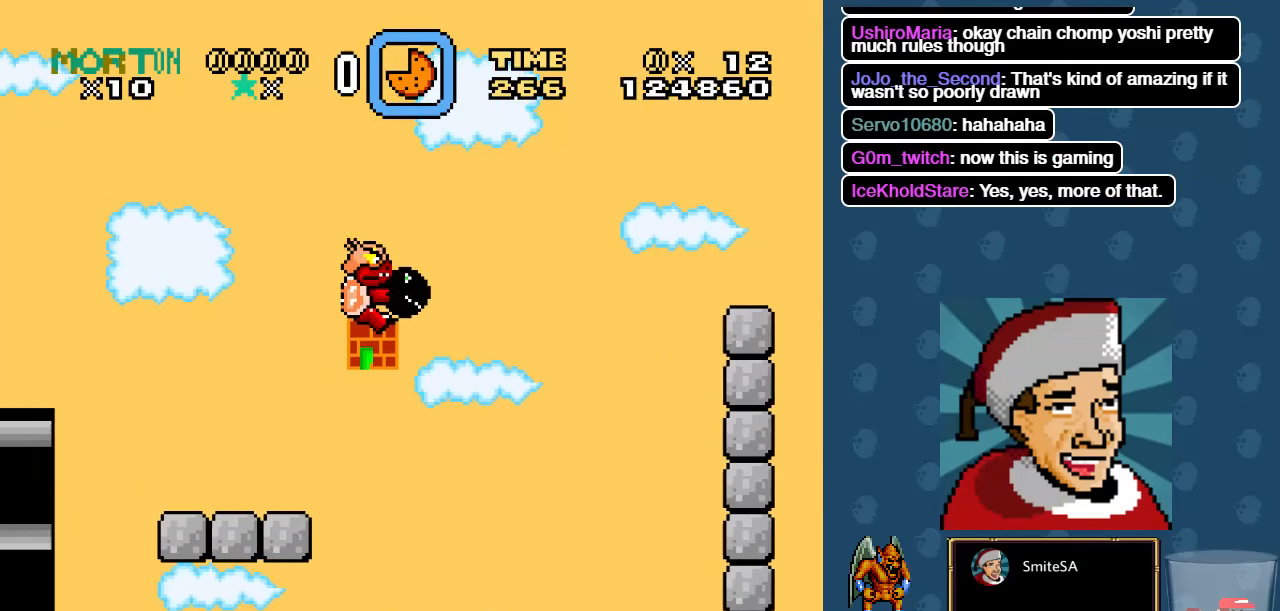
{"buttons": ["A", "X", "DPAD_RIGHT"], "left_stick": "center", "right_stick": "center", "events": []}
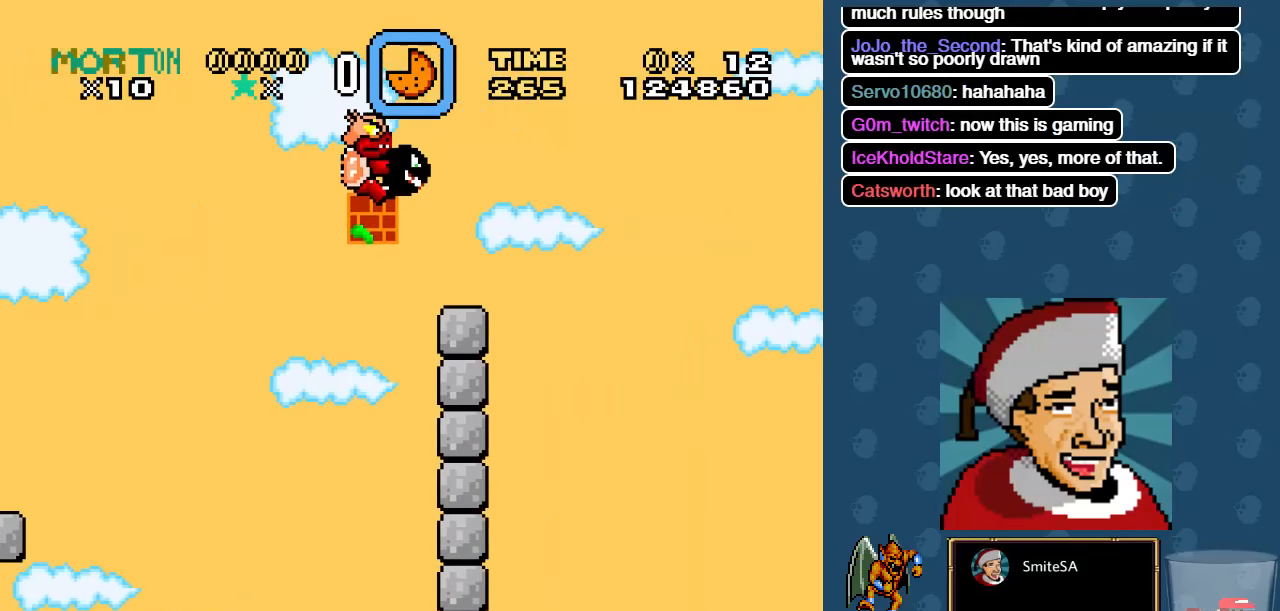
{"buttons": ["A", "X", "DPAD_RIGHT"], "left_stick": "center", "right_stick": "center", "events": [[34, "A", "up"], [134, "A", "down"]]}
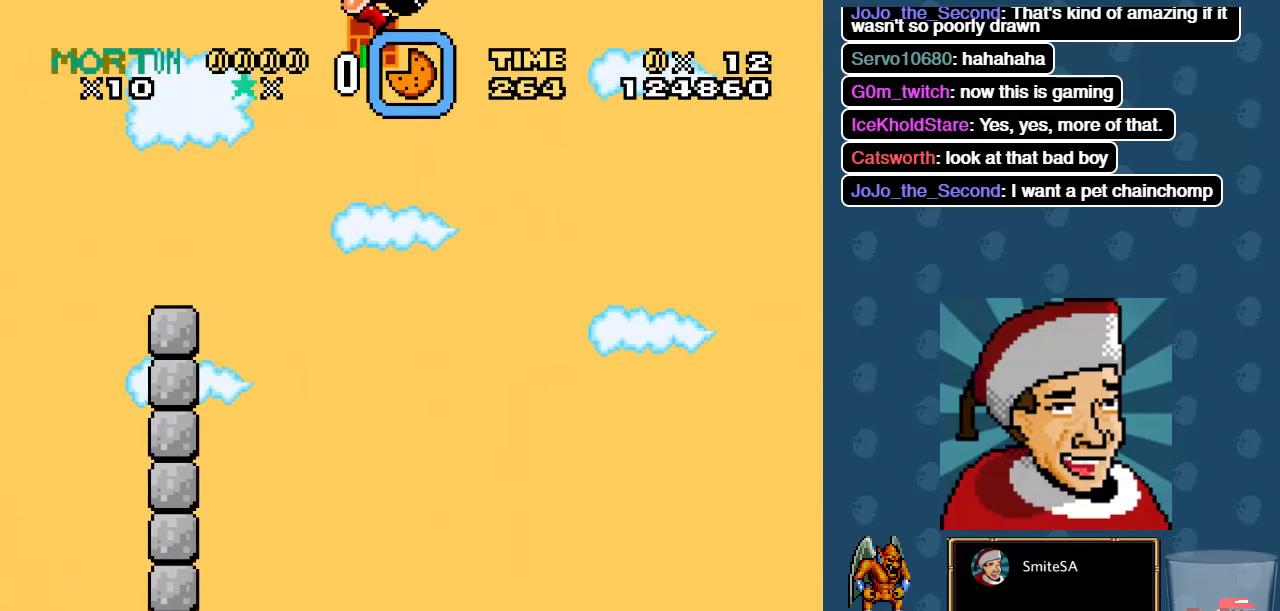
{"buttons": ["A", "X", "DPAD_RIGHT"], "left_stick": "center", "right_stick": "center", "events": []}
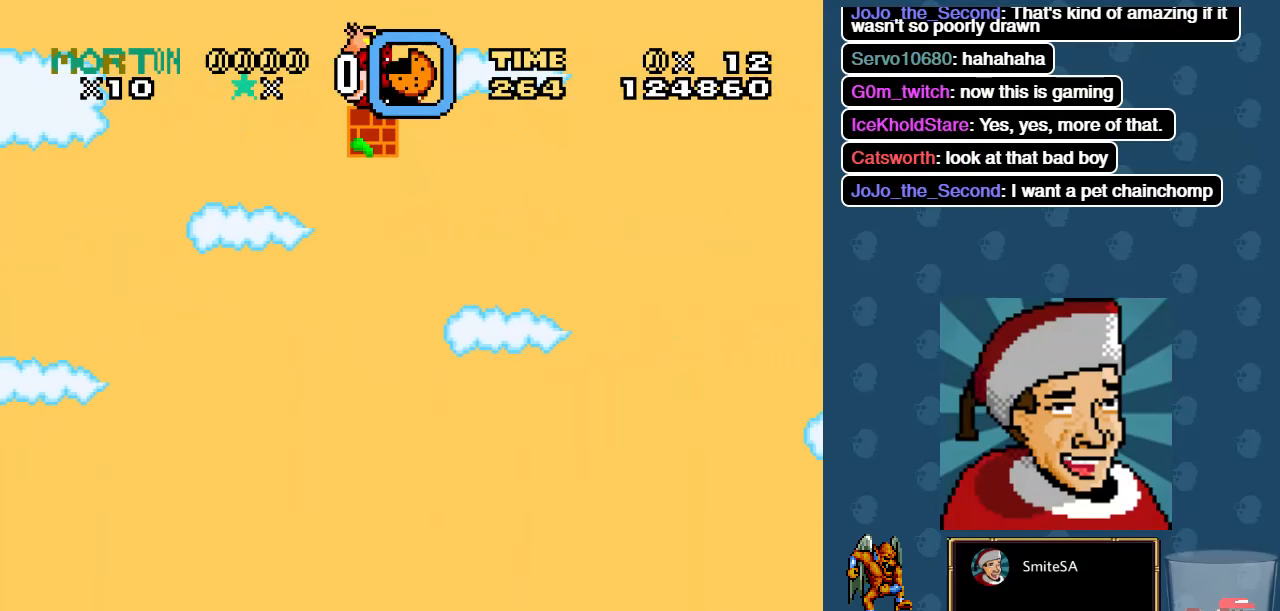
{"buttons": ["X", "DPAD_RIGHT"], "left_stick": "center", "right_stick": "center", "events": [[217, "A", "up"]]}
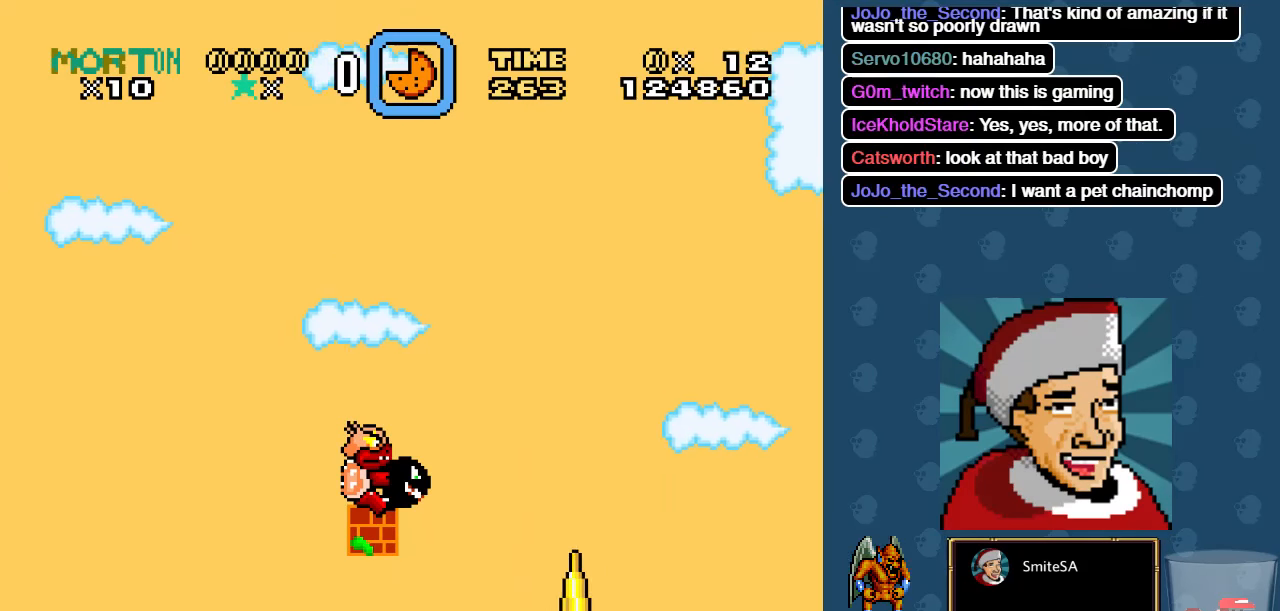
{"buttons": ["A", "X", "DPAD_RIGHT"], "left_stick": "center", "right_stick": "center", "events": [[184, "A", "down"]]}
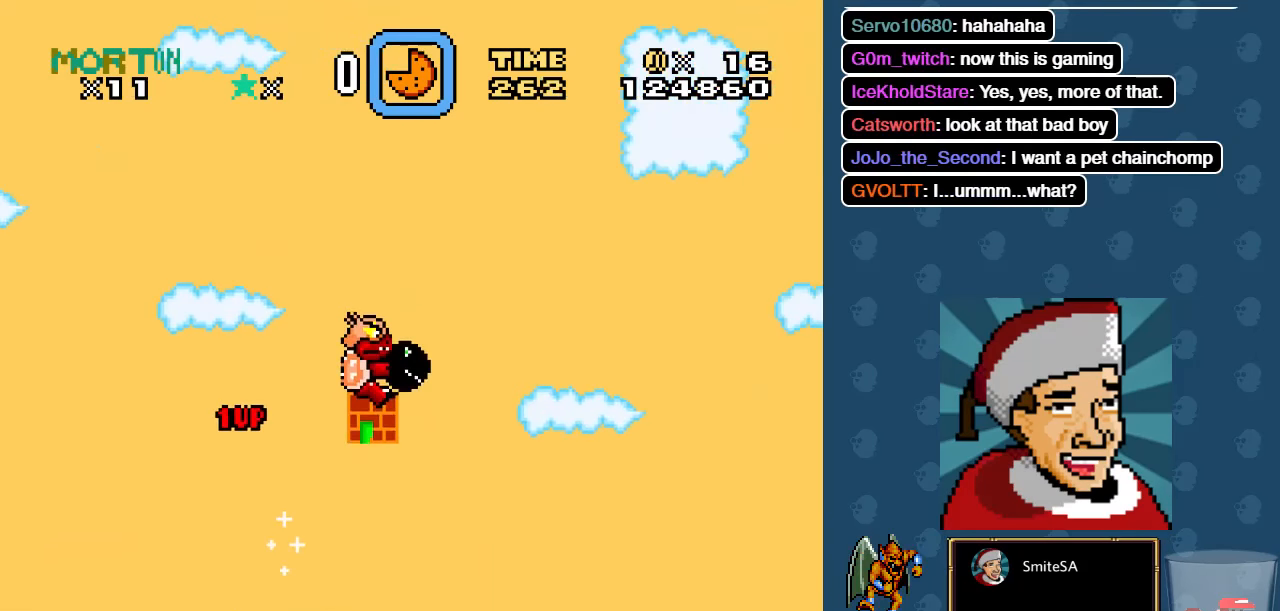
{"buttons": ["A", "X", "DPAD_RIGHT"], "left_stick": "center", "right_stick": "center", "events": []}
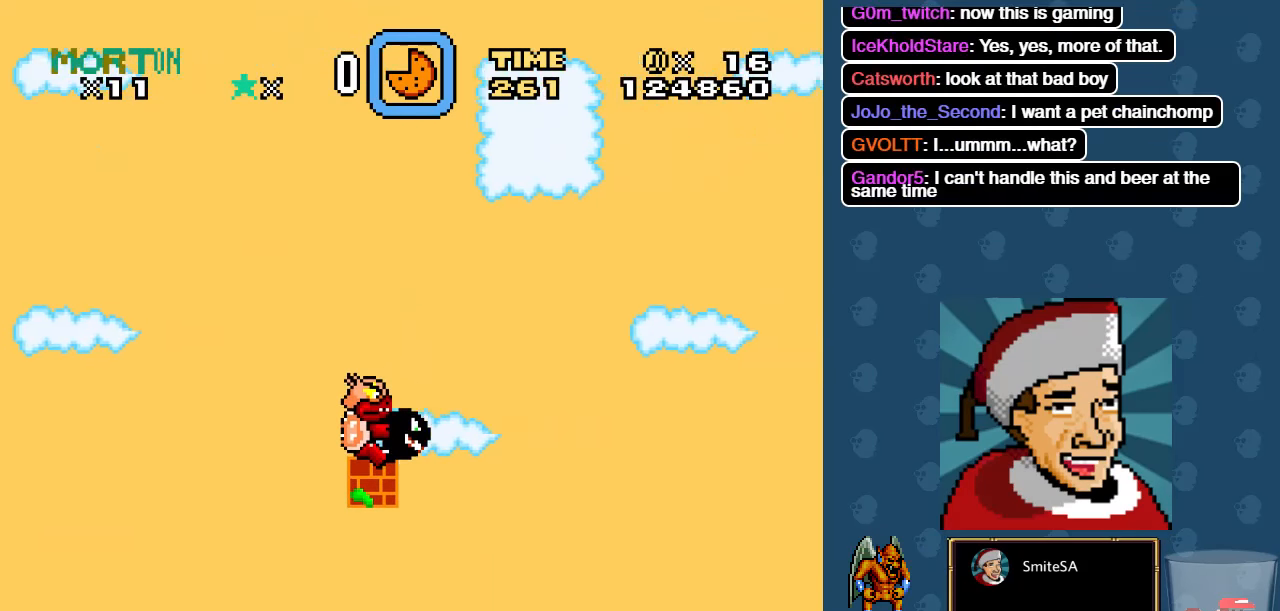
{"buttons": ["X", "DPAD_RIGHT"], "left_stick": "center", "right_stick": "center", "events": [[150, "A", "up"]]}
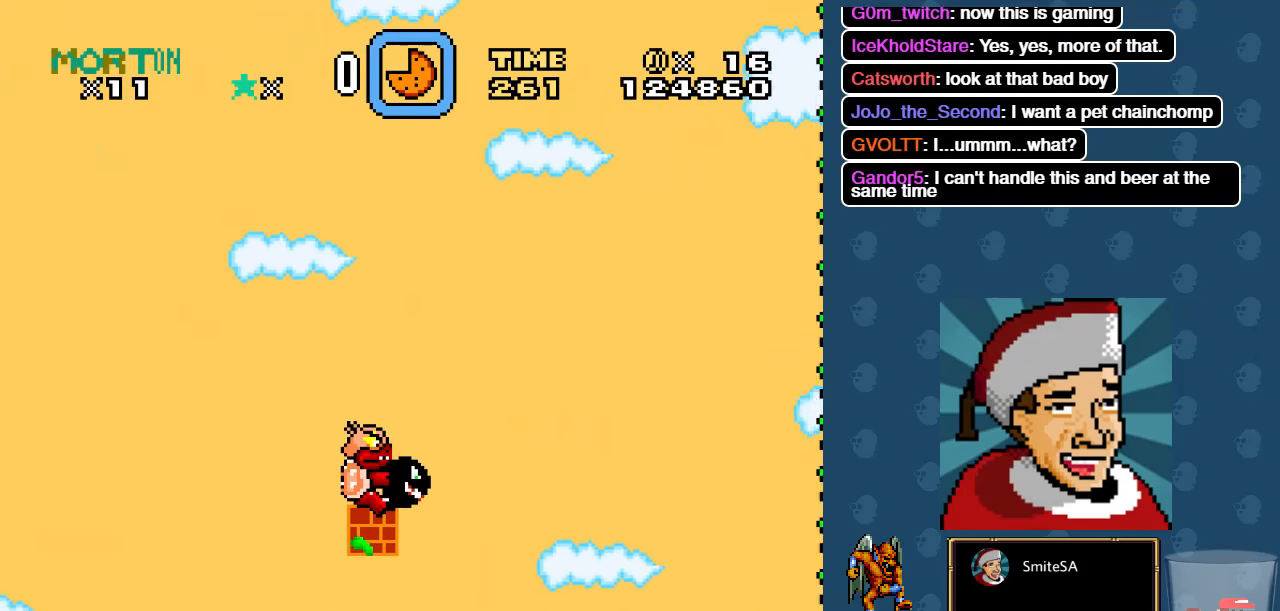
{"buttons": ["X", "DPAD_RIGHT"], "left_stick": "center", "right_stick": "center", "events": []}
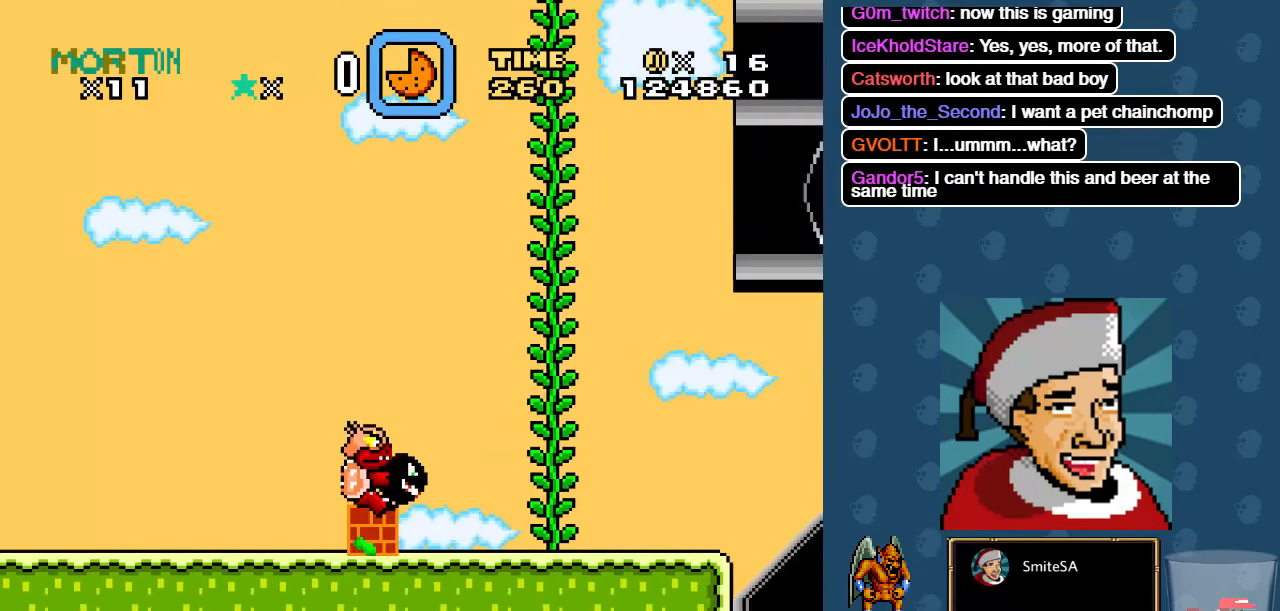
{"buttons": ["A", "X", "DPAD_LEFT"], "left_stick": "center", "right_stick": "center", "events": [[100, "A", "down"], [266, "DPAD_RIGHT", "up"], [266, "DPAD_UP", "down"], [300, "DPAD_LEFT", "down"], [333, "DPAD_UP", "up"]]}
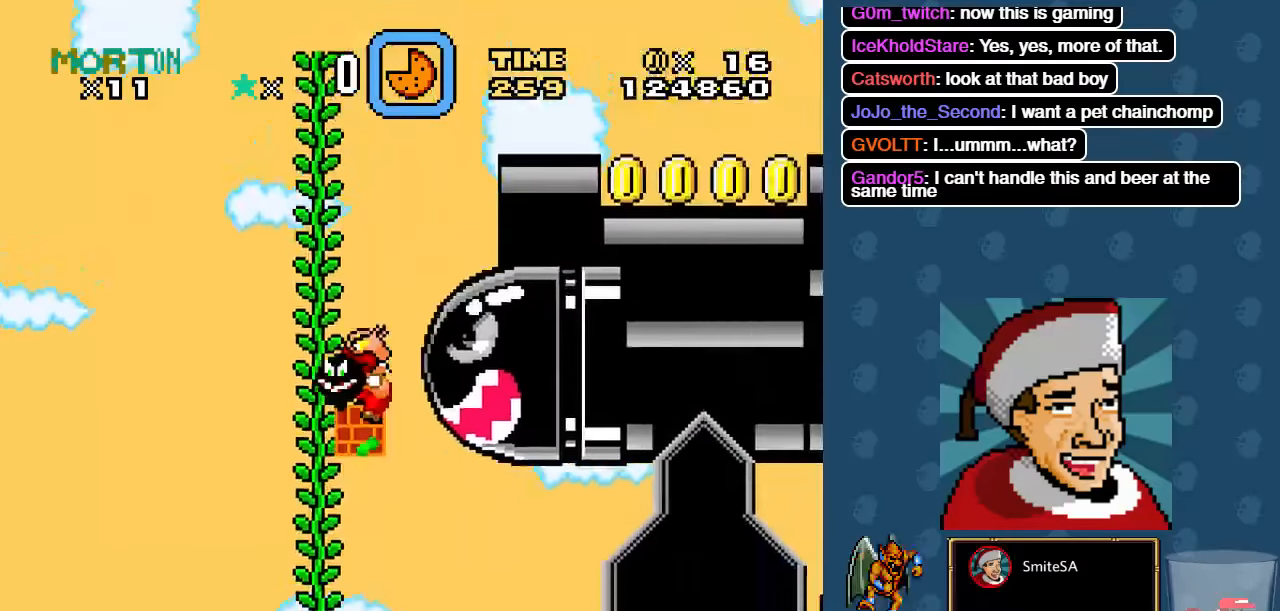
{"buttons": ["X", "DPAD_UP"], "left_stick": "center", "right_stick": "center", "events": [[433, "A", "up"], [483, "DPAD_LEFT", "up"], [483, "DPAD_UP", "down"]]}
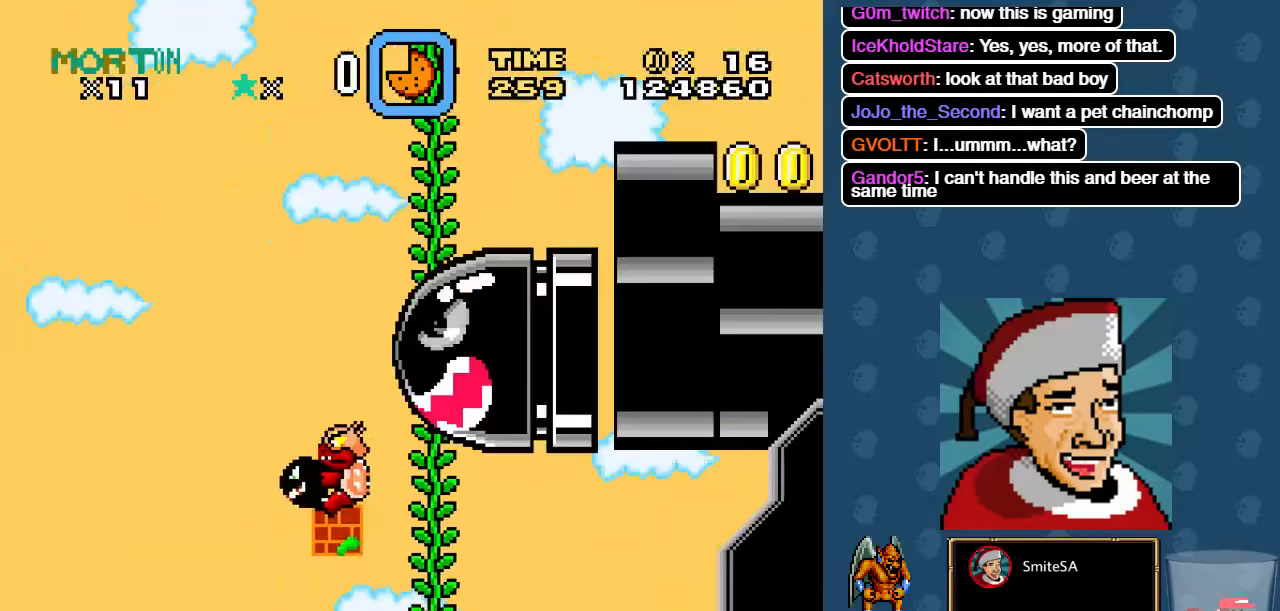
{"buttons": ["X", "DPAD_RIGHT"], "left_stick": "center", "right_stick": "center", "events": [[16, "DPAD_RIGHT", "down"], [16, "DPAD_UP", "up"]]}
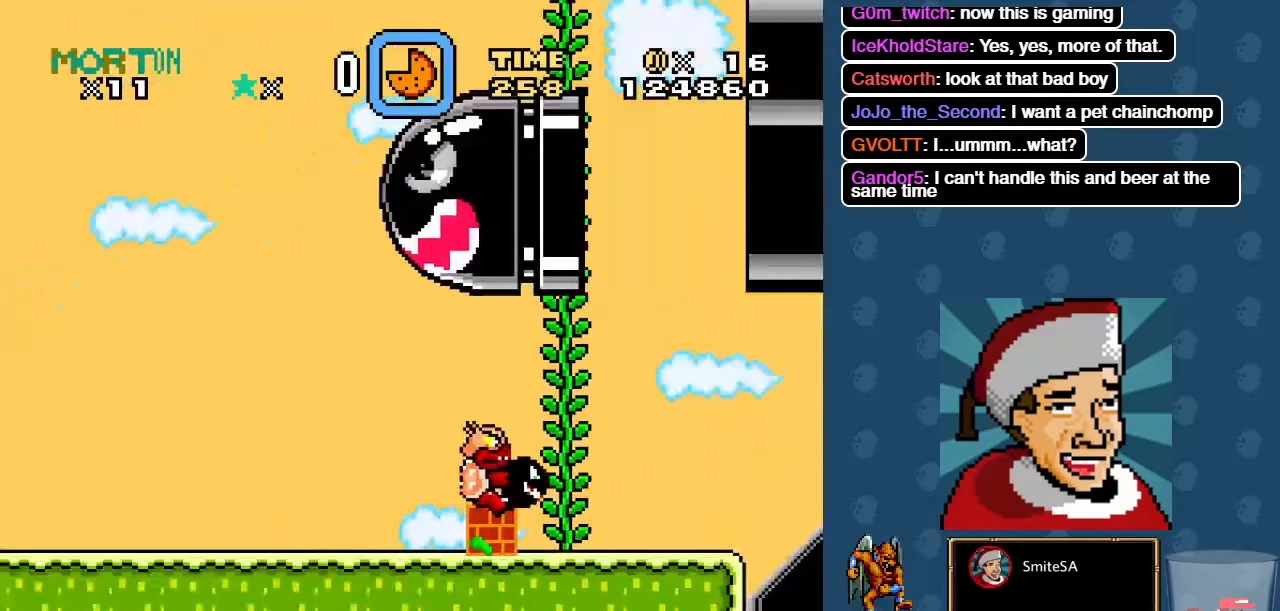
{"buttons": ["A", "X", "DPAD_RIGHT"], "left_stick": "center", "right_stick": "center", "events": [[383, "A", "down"]]}
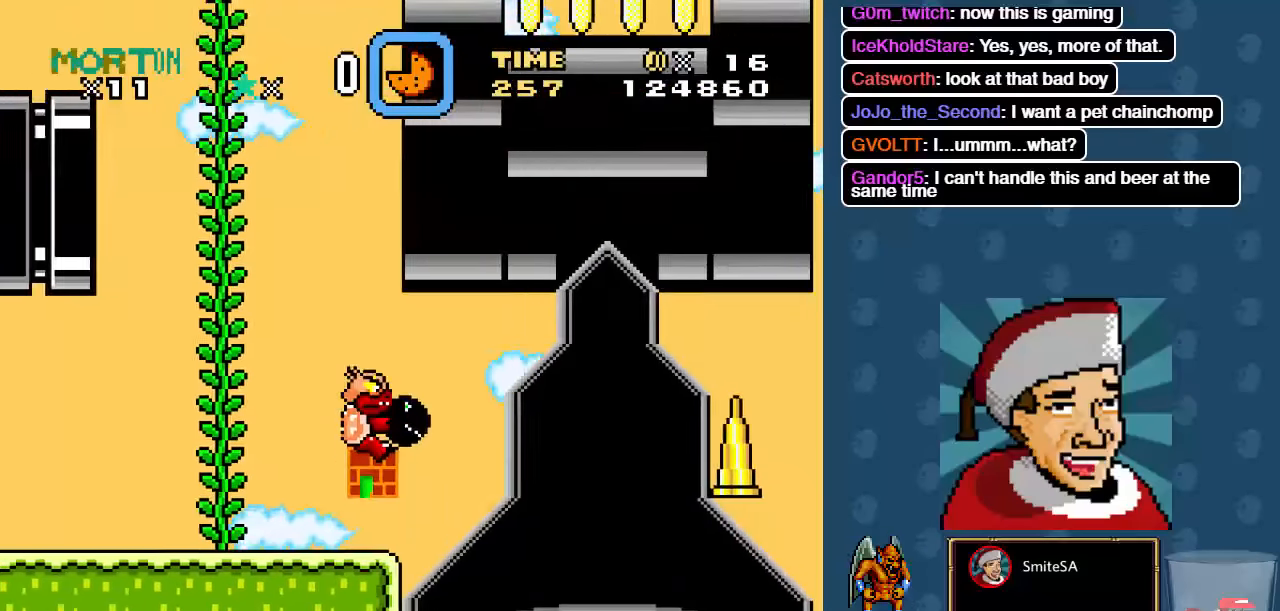
{"buttons": ["X", "DPAD_LEFT"], "left_stick": "center", "right_stick": "center", "events": [[216, "A", "up"], [433, "DPAD_RIGHT", "up"], [433, "DPAD_UP", "down"], [483, "DPAD_LEFT", "down"], [500, "DPAD_UP", "up"]]}
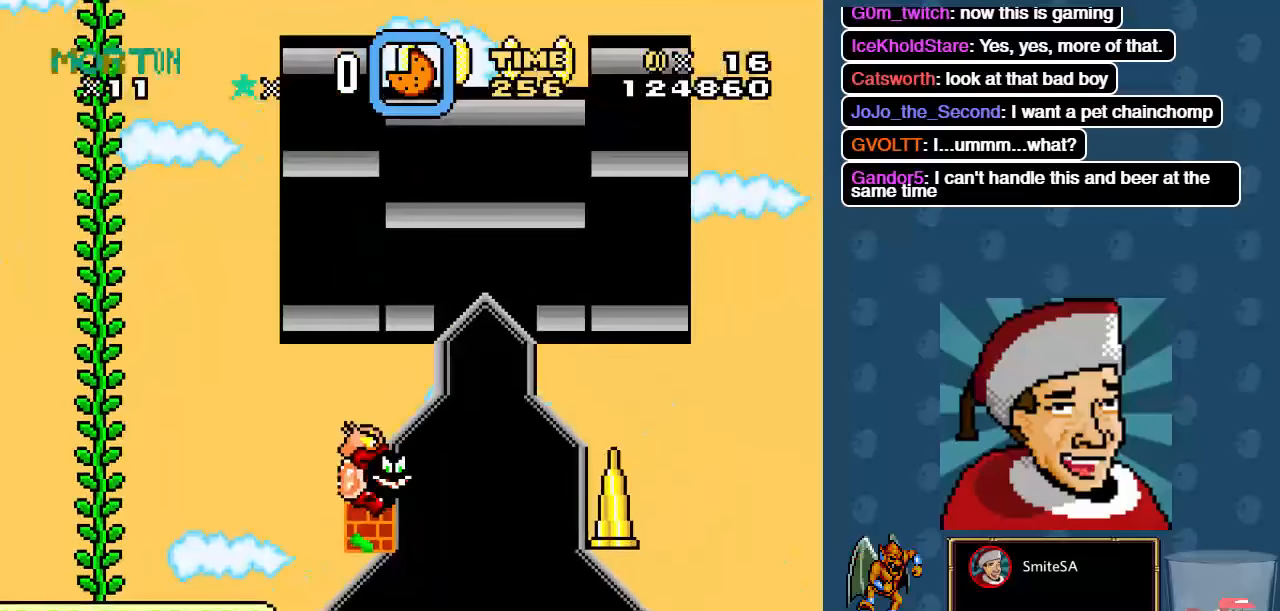
{"buttons": ["X"], "left_stick": "center", "right_stick": "center", "events": [[66, "A", "down"], [216, "A", "up"], [433, "DPAD_LEFT", "up"]]}